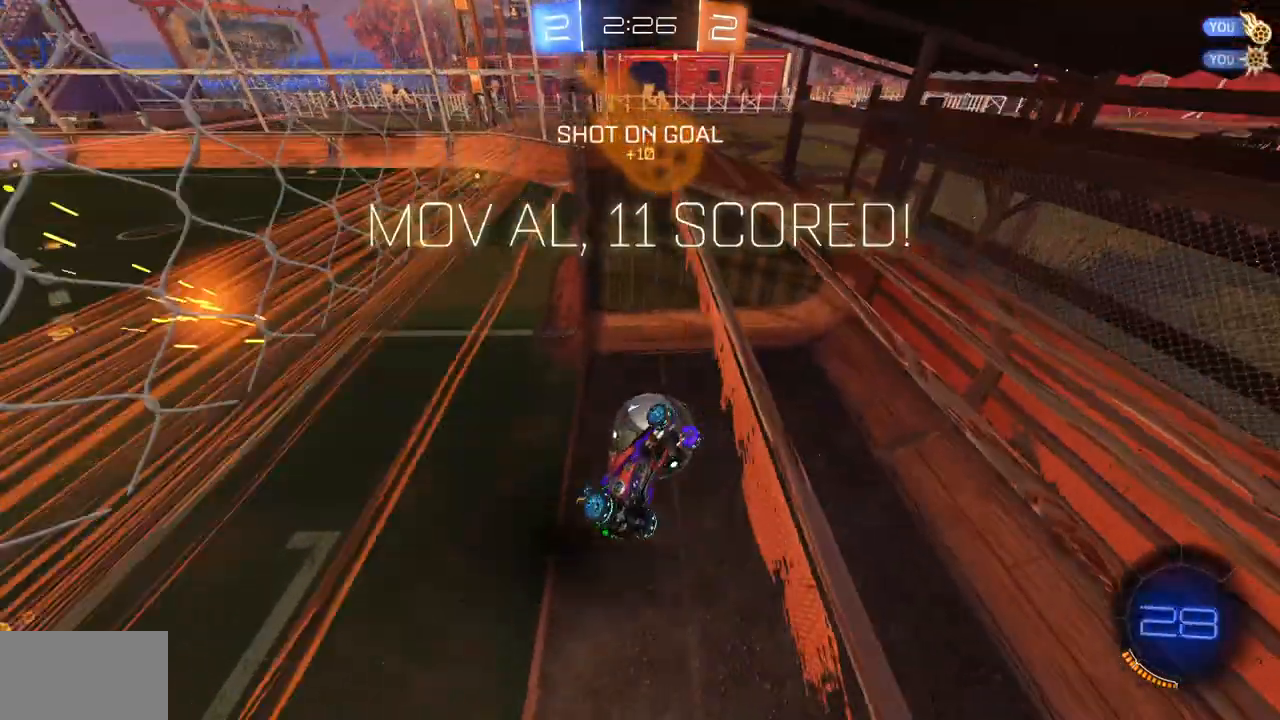
Gameplay with keyboard and mouse; each line is a JSON object with the keys and mouse buttons held at the frame after it. "events" lists presses ("down") and releases ("up") of "a", "ctrl", "d", "e", "q", "s", "shift", "space", "w", "mouse_left", "mouse_wheel", "mouse_right", "mouse_mb4" and "mouse_mb5" between this image and that frame as [ms after this image, input, new state], when the widget could be followed in between. "mouse_left", "mouse_wheel", "mouse_right", "mouse_mb4", "mouse_mb5" = the "left", "wheel", "right", "mb4", "mb5" buttons of the "mouse" list. No other keys are recorded. "wheel" means that the mouse wheel is clicked or scrolled. Mouse movement is not recorded.
{"keys": ["a", "e", "s"], "mouse": [], "events": [[33, "a", "down"], [50, "e", "down"], [50, "s", "down"]]}
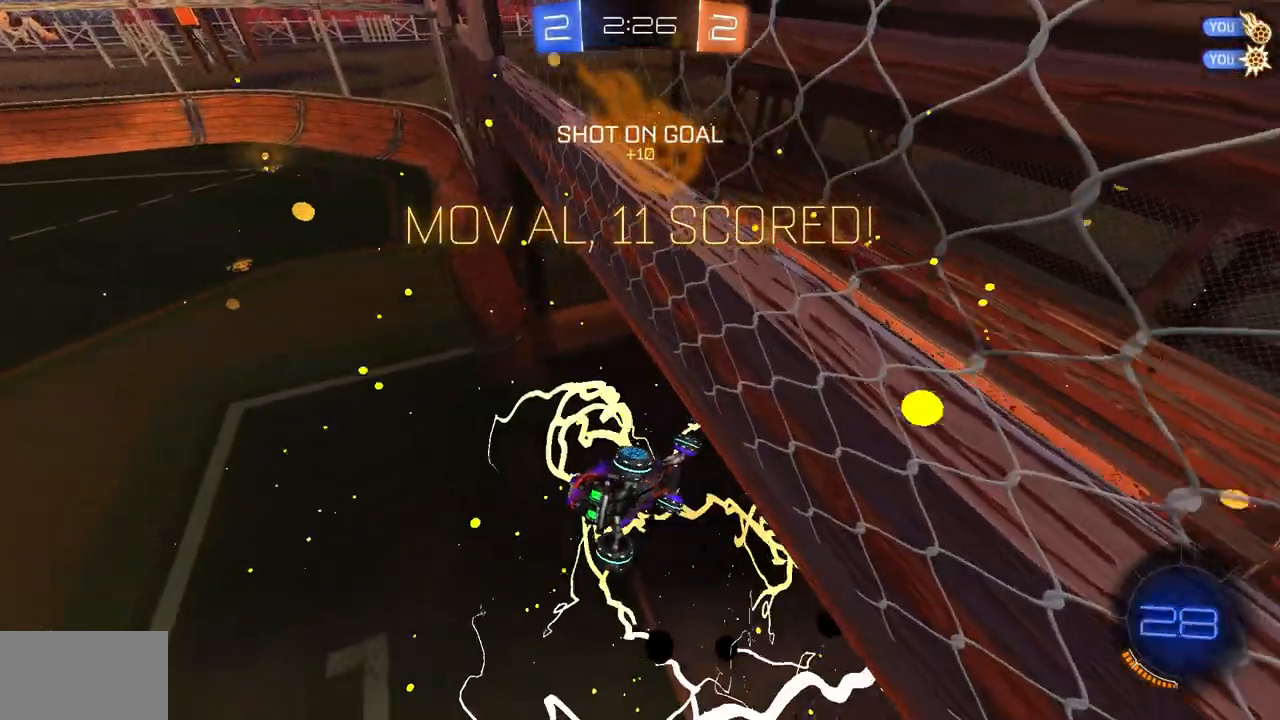
{"keys": ["a", "e", "s"], "mouse": [], "events": []}
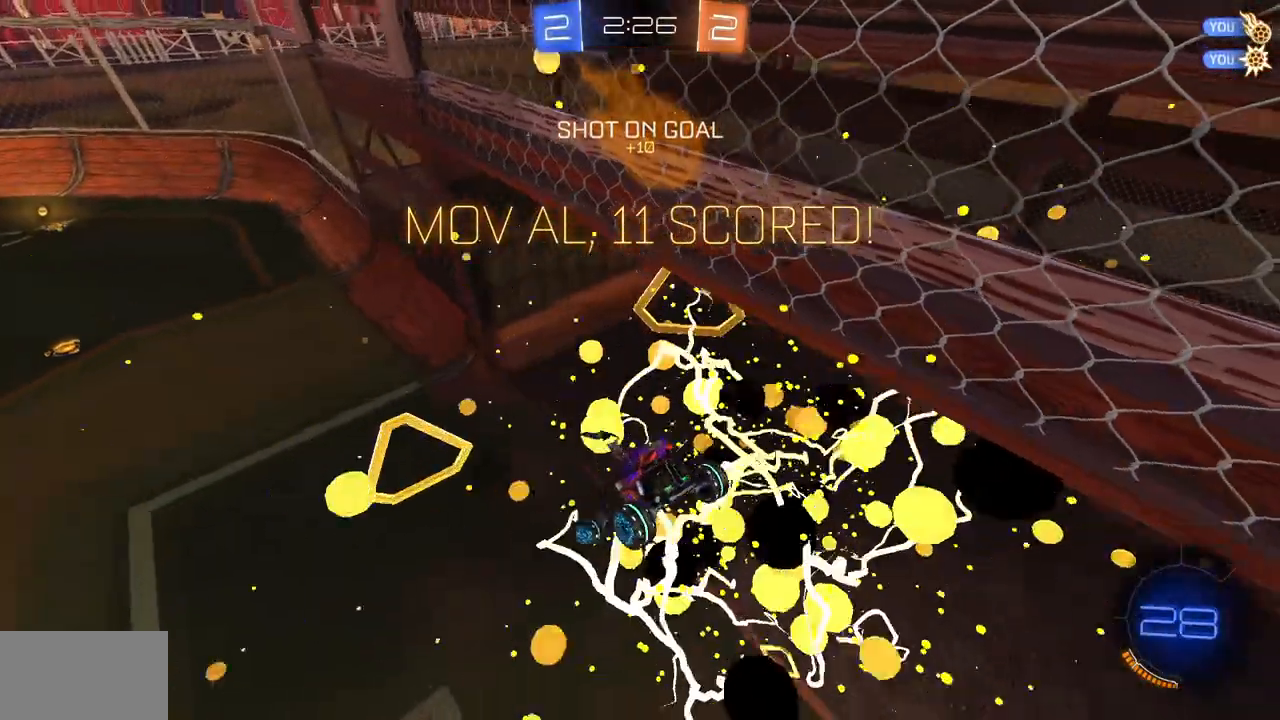
{"keys": [], "mouse": ["left"], "events": [[17, "mouse_left", "down"], [33, "e", "up"], [117, "a", "up"], [150, "s", "up"]]}
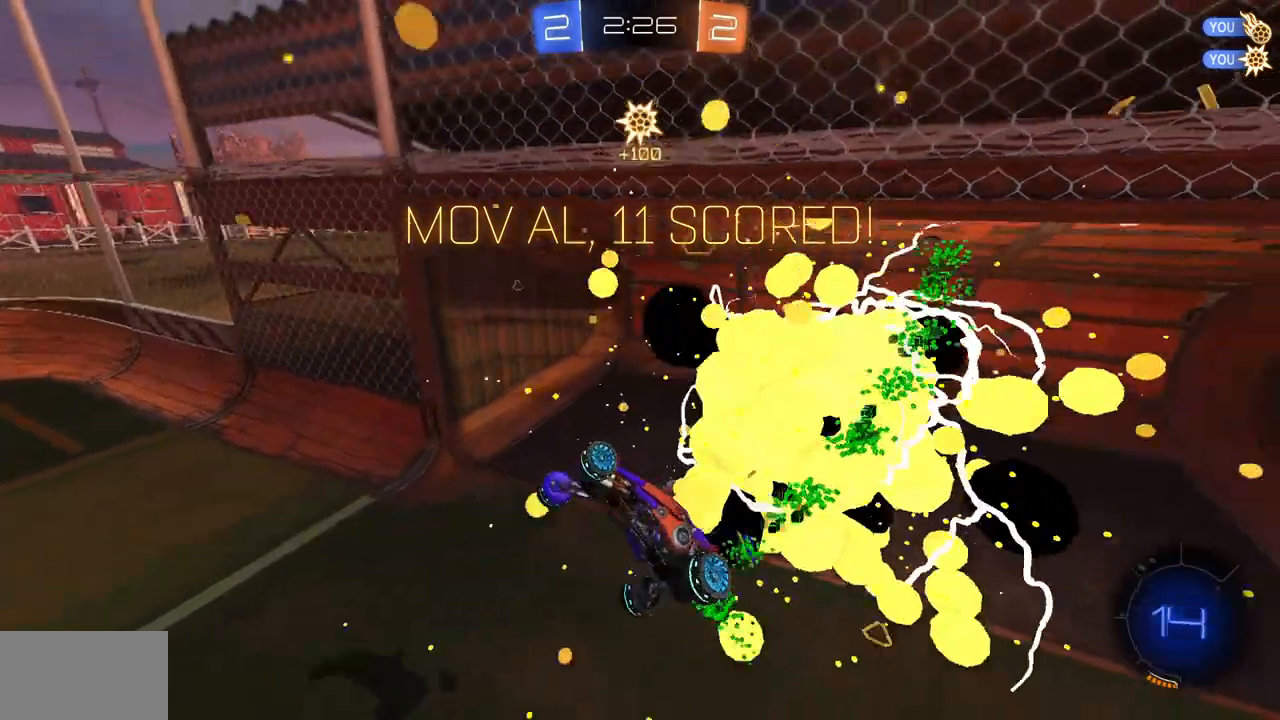
{"keys": ["w"], "mouse": [], "events": [[234, "a", "down"], [234, "w", "down"], [317, "mouse_left", "up"], [434, "a", "up"]]}
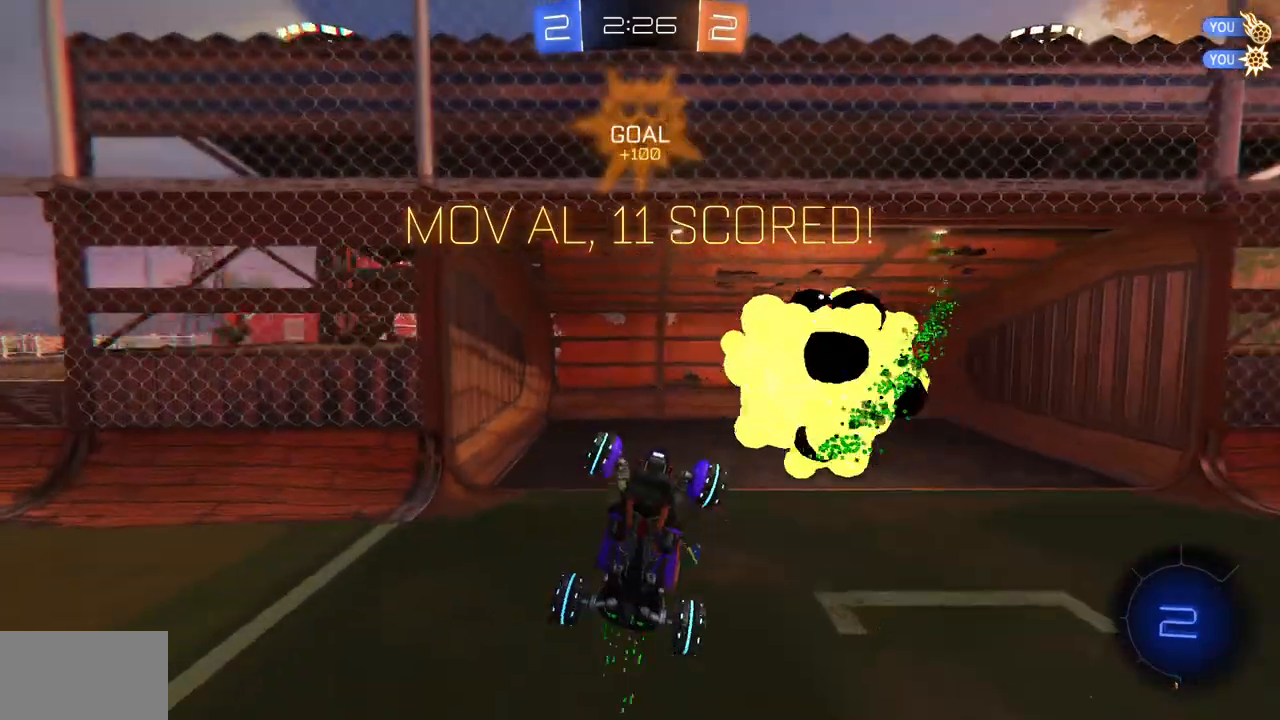
{"keys": ["d", "w"], "mouse": [], "events": [[50, "w", "up"], [467, "d", "down"], [467, "w", "down"]]}
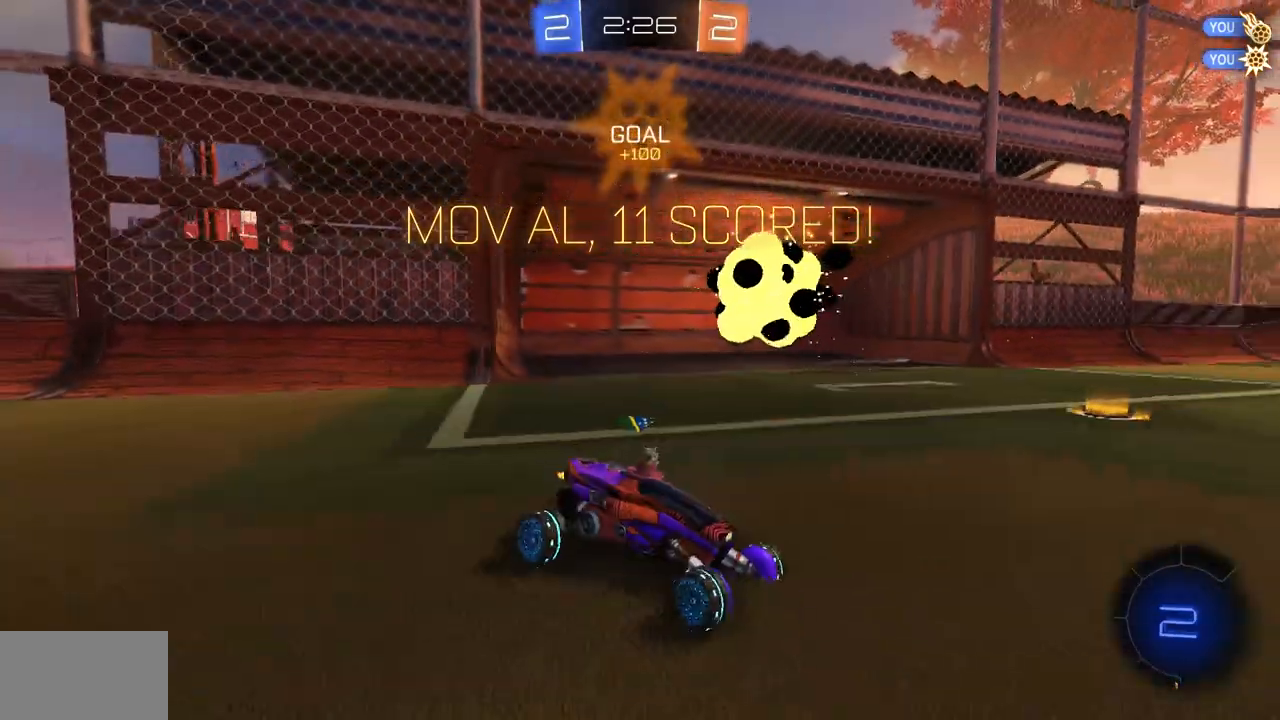
{"keys": ["w"], "mouse": [], "events": [[117, "mouse_left", "down"], [217, "mouse_left", "up"], [284, "d", "up"], [284, "mouse_left", "down"], [367, "mouse_left", "up"]]}
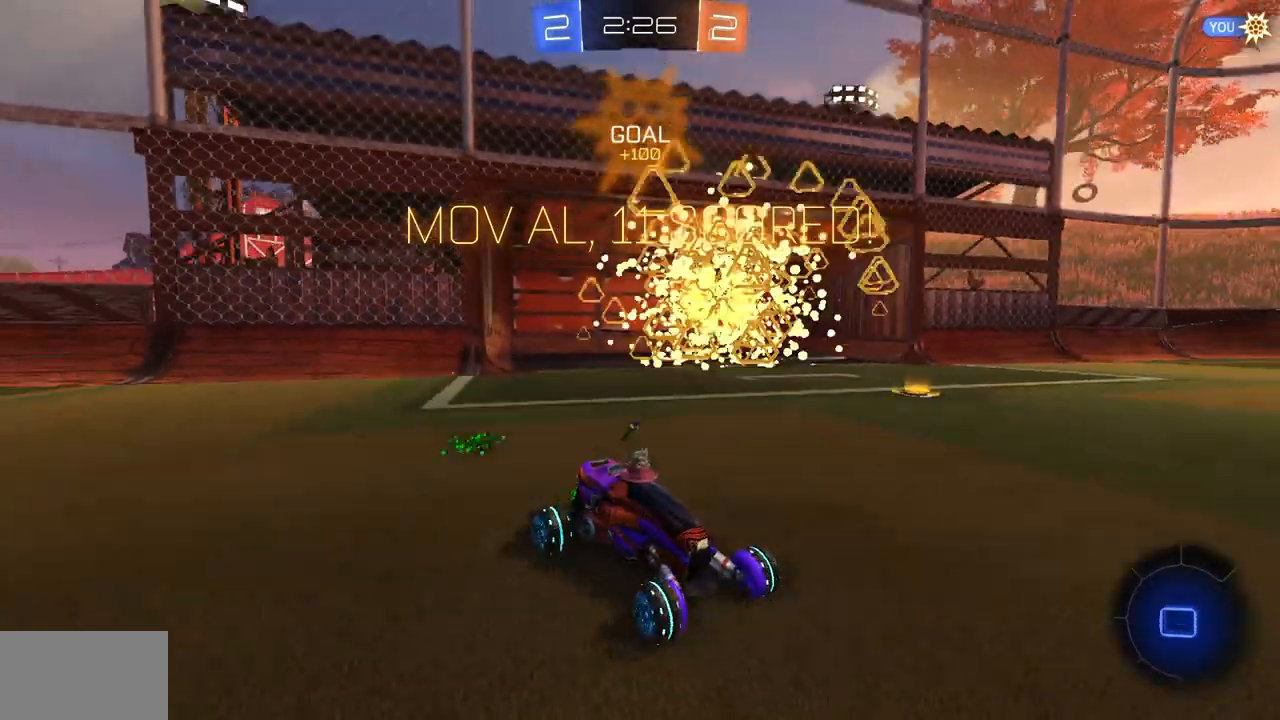
{"keys": ["w"], "mouse": ["mb4"]}
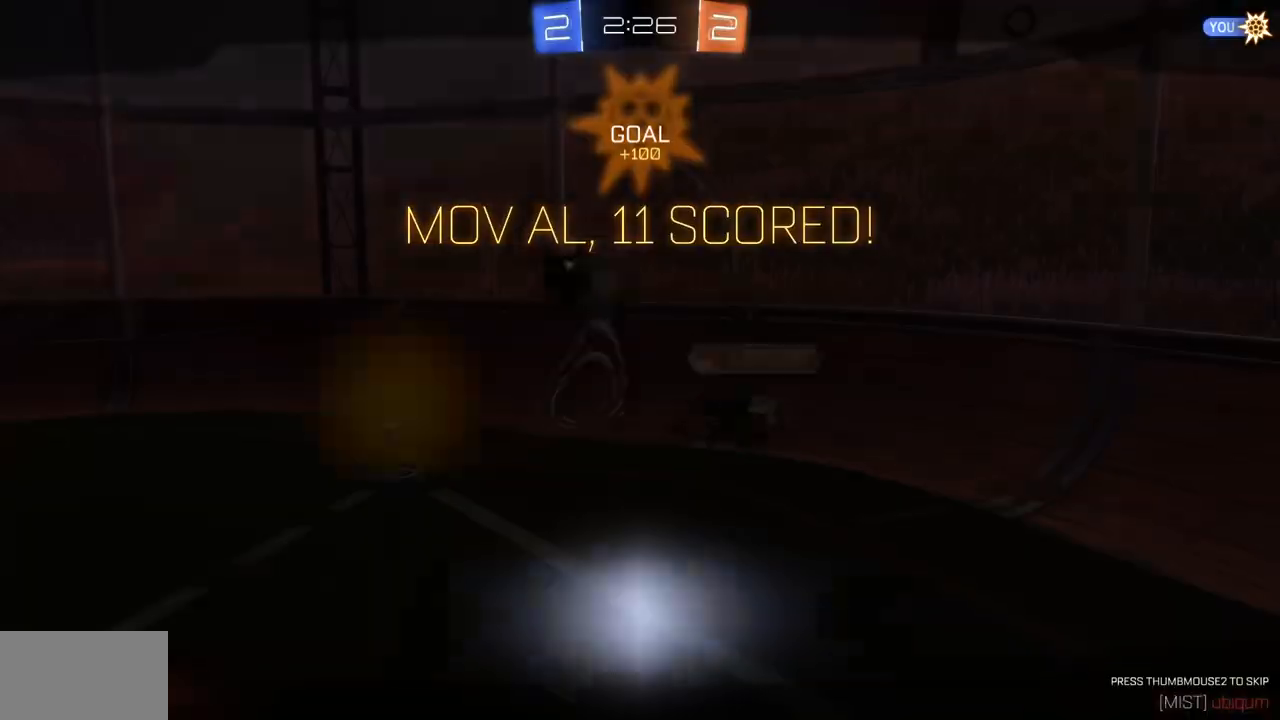
{"keys": [], "mouse": [], "events": [[17, "mouse_mb4", "up"], [84, "mouse_mb4", "down"], [151, "mouse_mb4", "up"], [434, "w", "up"]]}
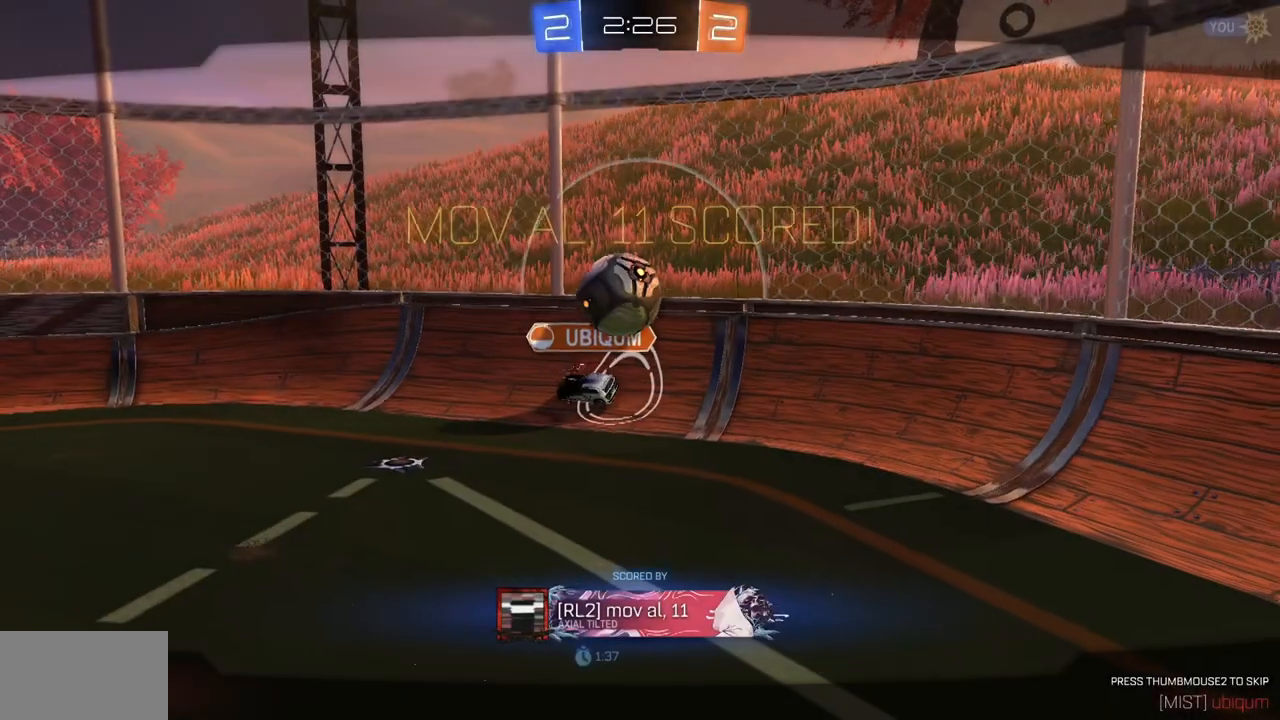
{"keys": [], "mouse": [], "events": []}
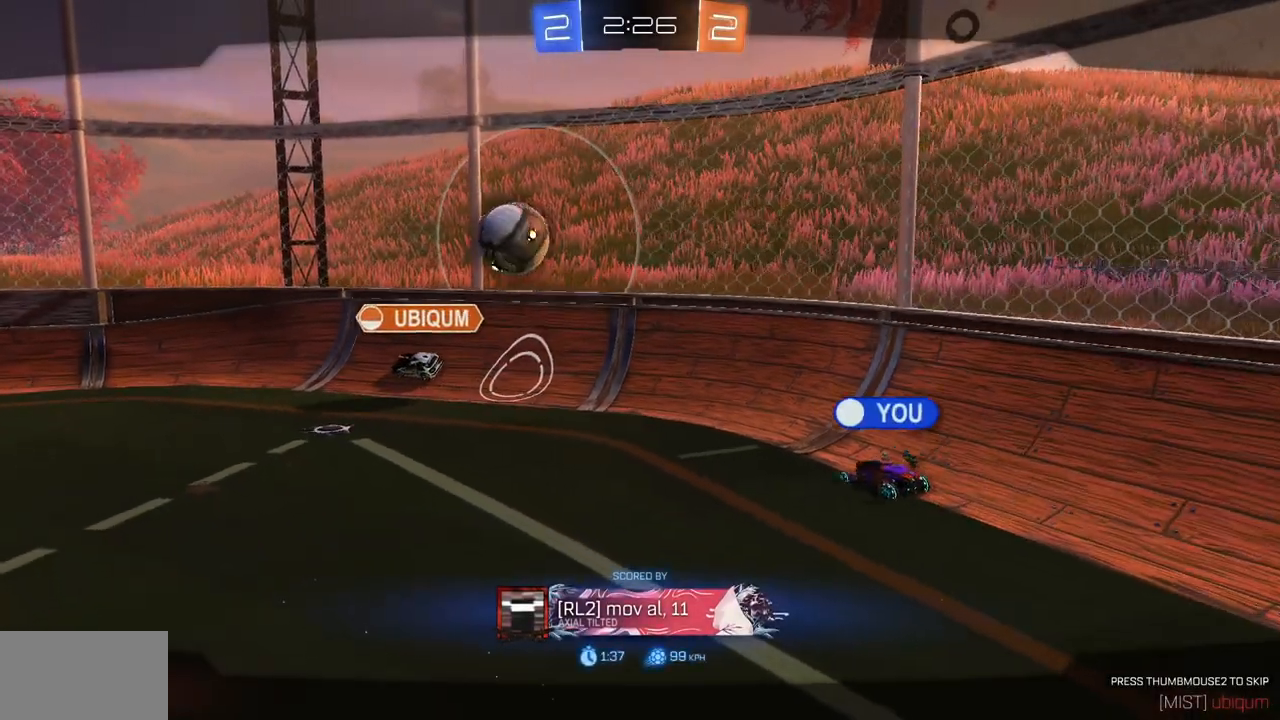
{"keys": [], "mouse": [], "events": []}
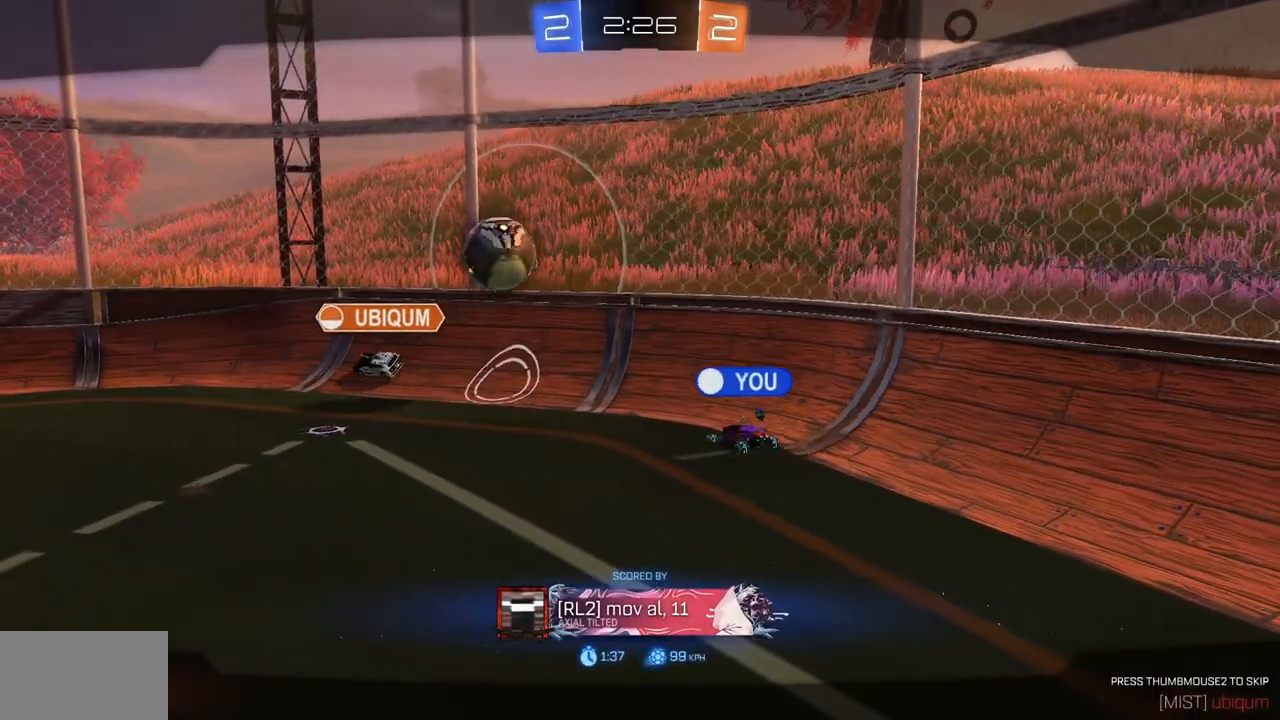
{"keys": [], "mouse": [], "events": []}
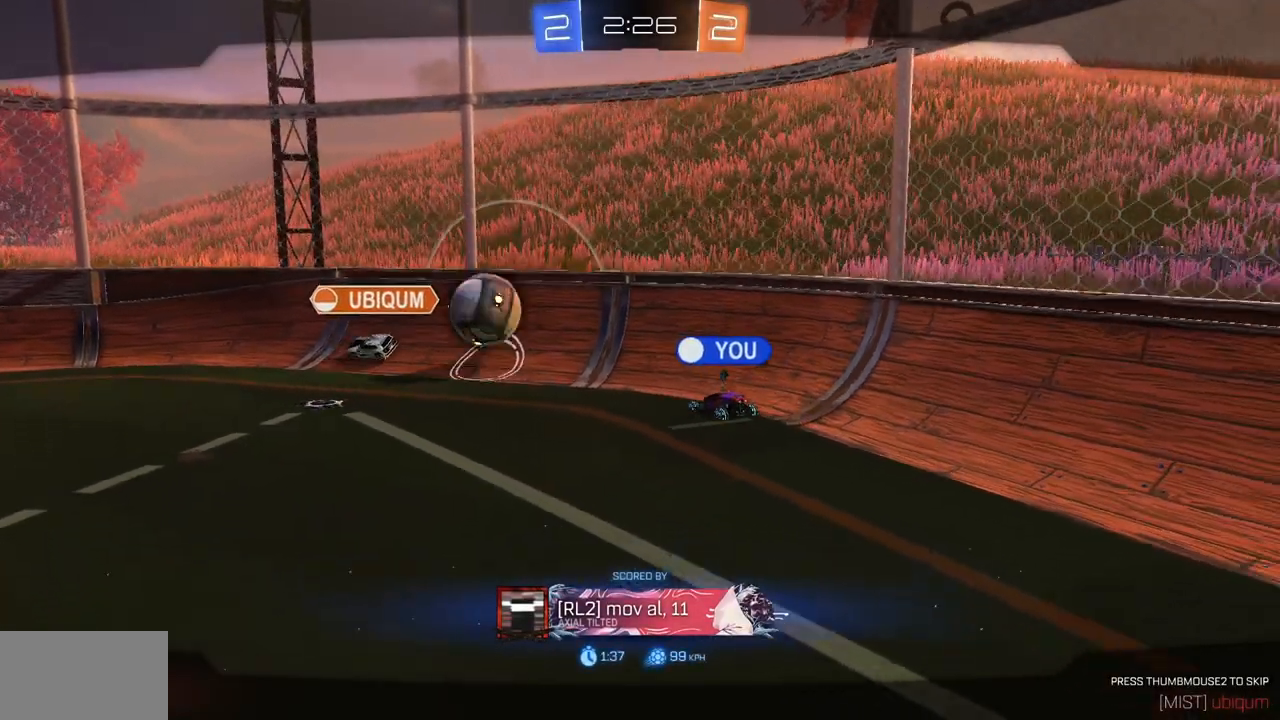
{"keys": [], "mouse": [], "events": []}
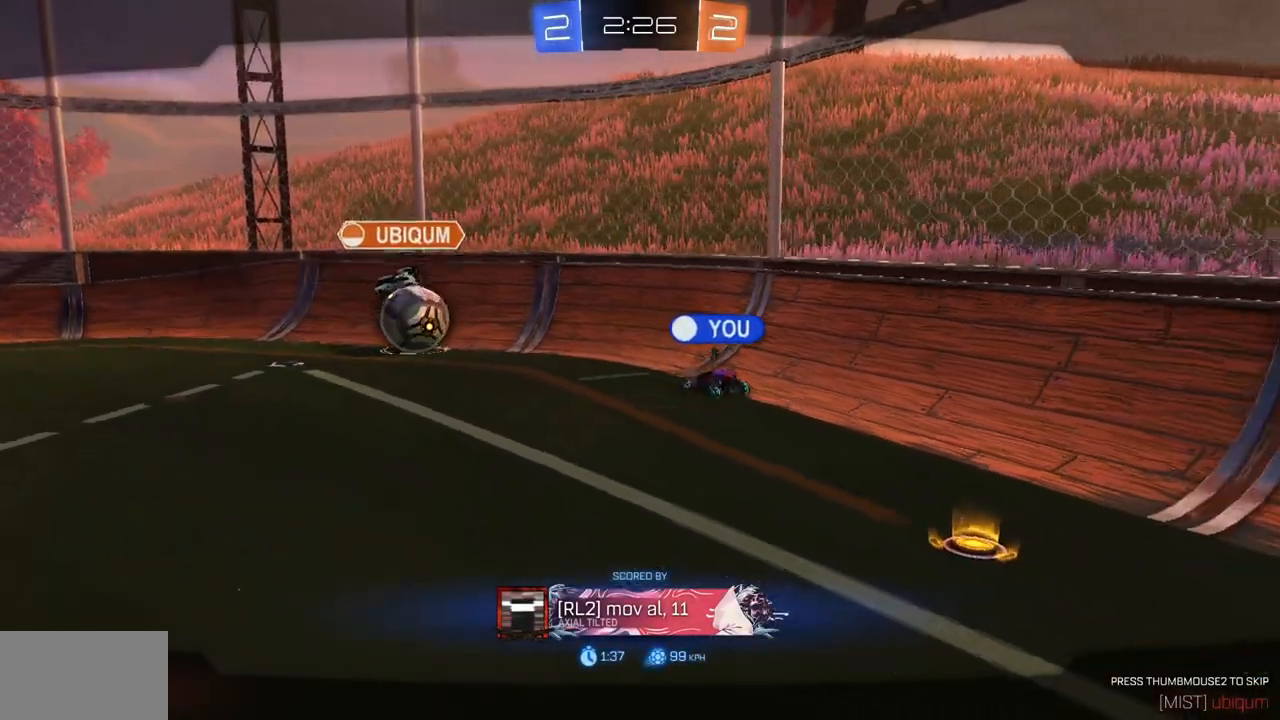
{"keys": [], "mouse": [], "events": []}
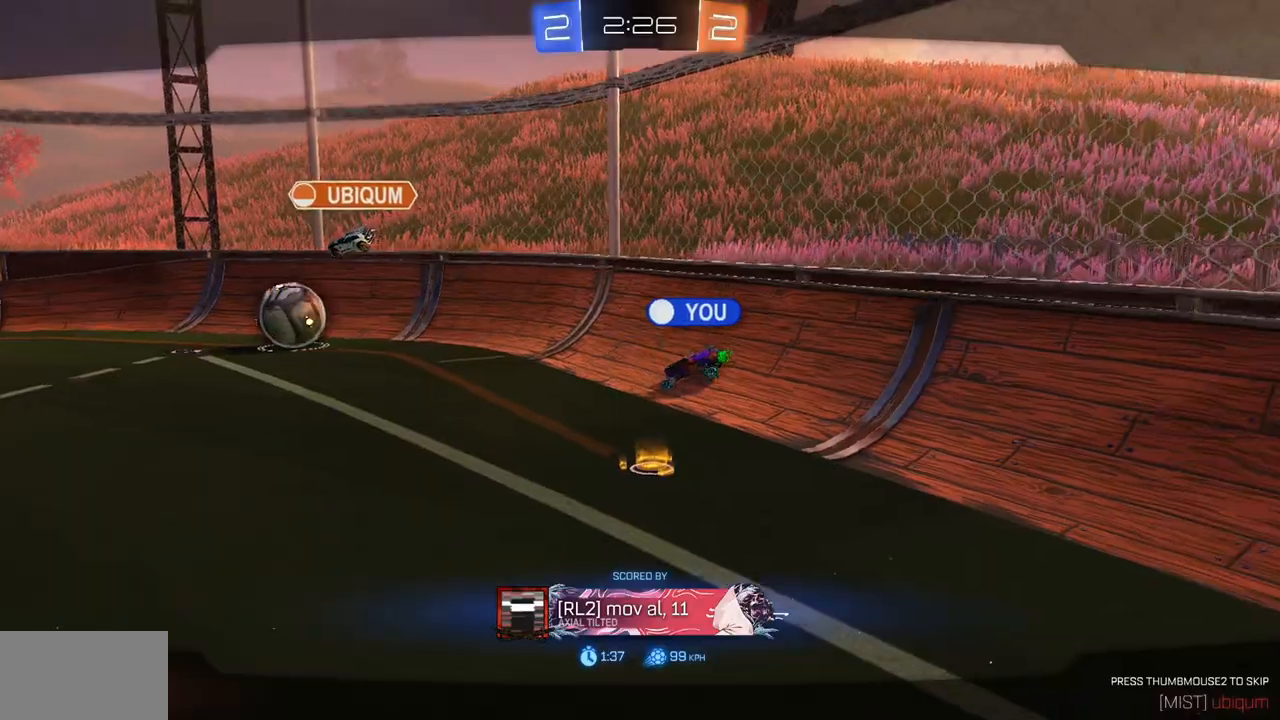
{"keys": [], "mouse": [], "events": []}
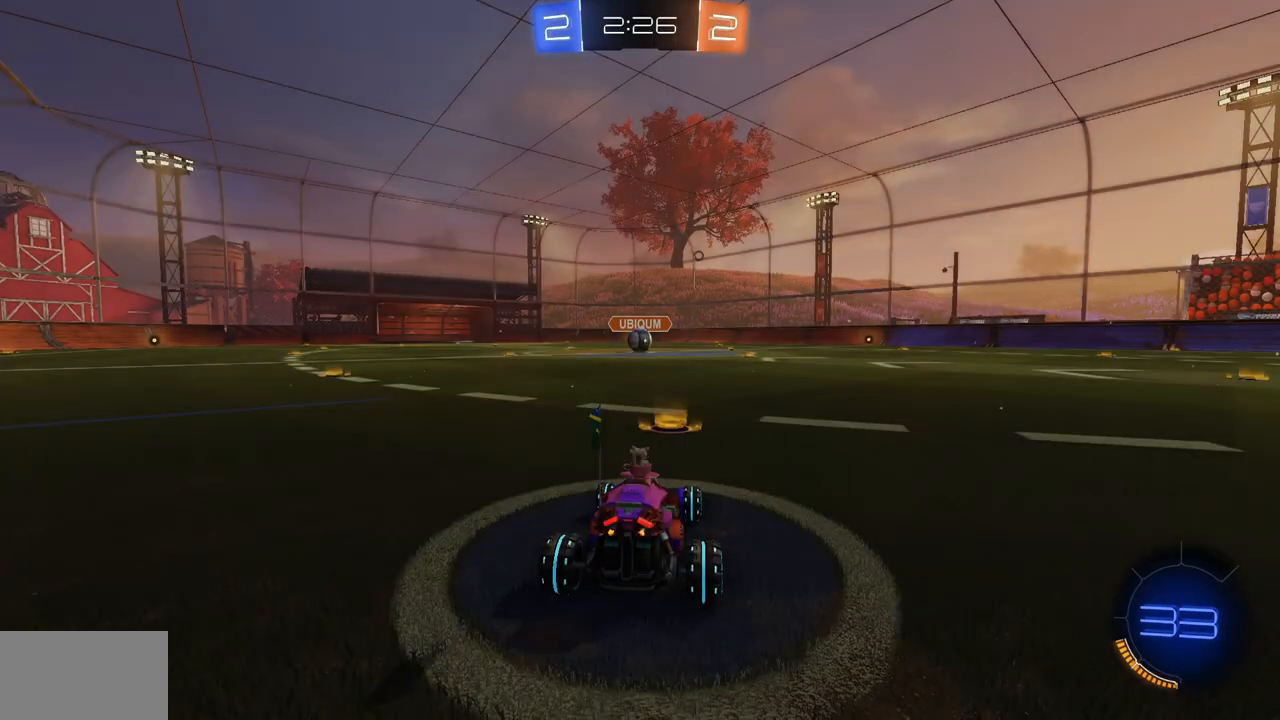
{"keys": [], "mouse": [], "events": []}
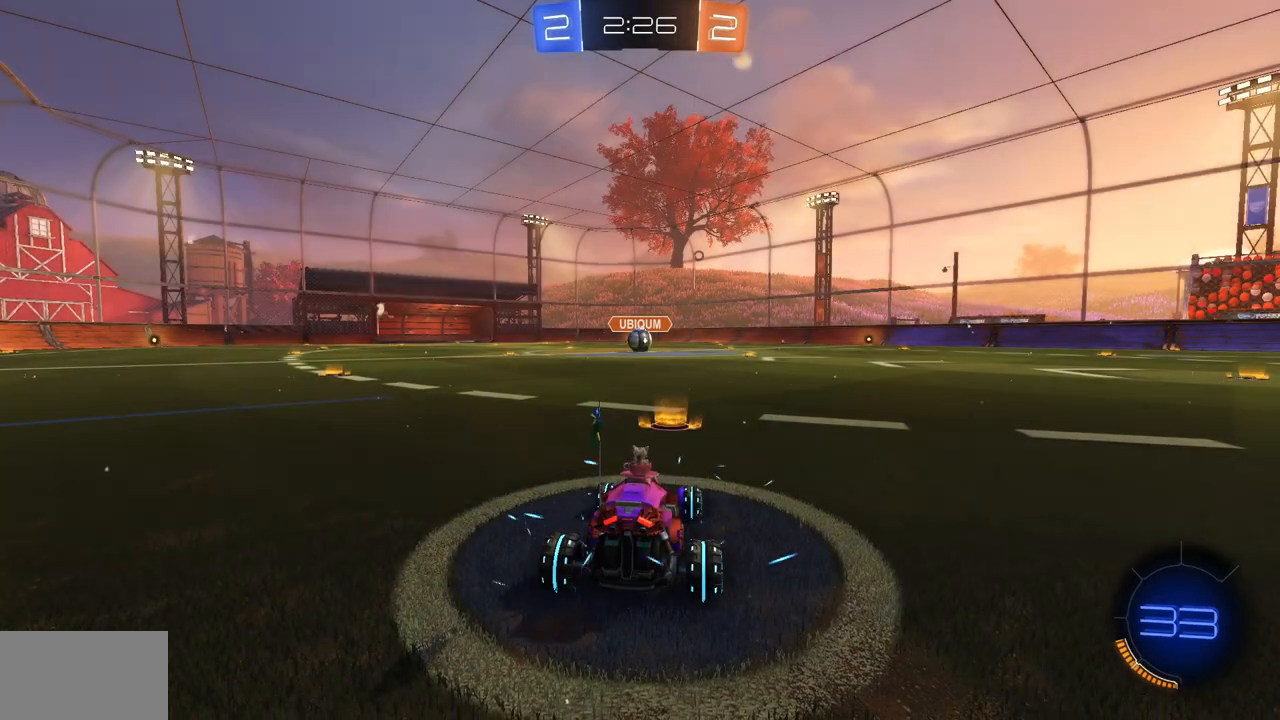
{"keys": [], "mouse": [], "events": [[351, "w", "down"], [401, "w", "up"]]}
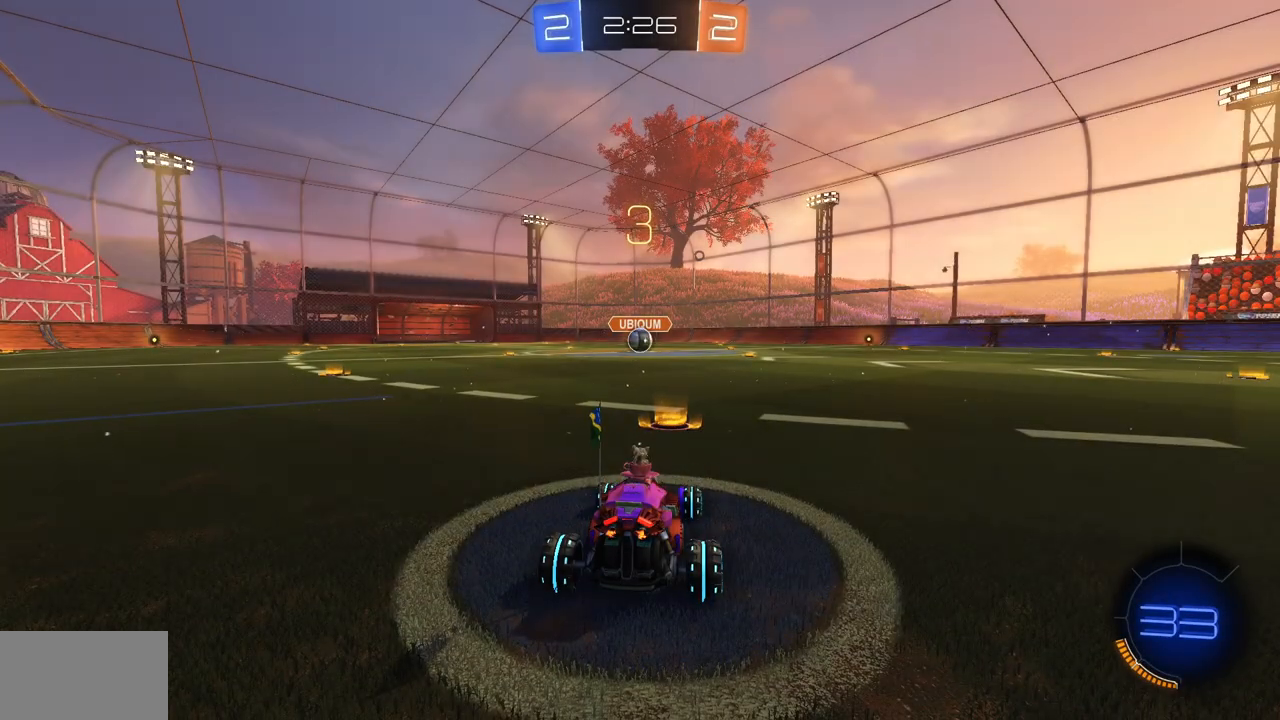
{"keys": ["w"], "mouse": ["left"], "events": [[17, "w", "down"], [83, "w", "up"], [200, "w", "down"], [267, "mouse_left", "down"]]}
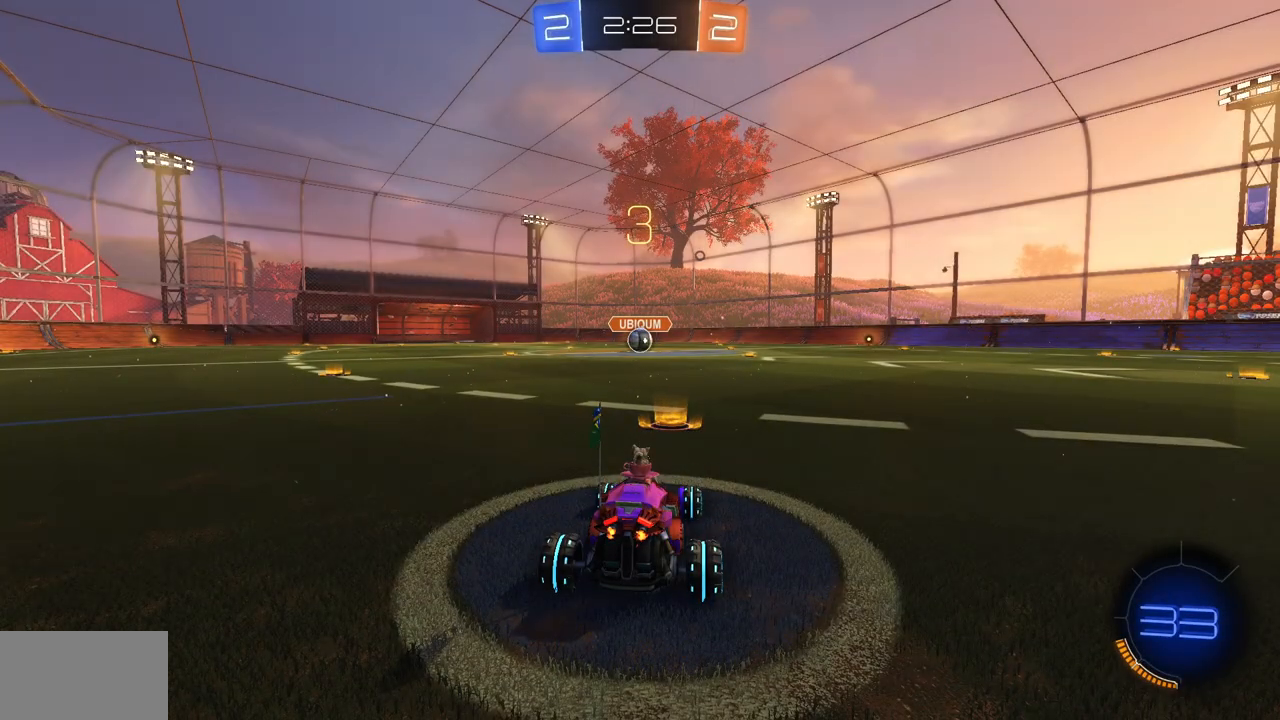
{"keys": ["w"], "mouse": ["left"], "events": []}
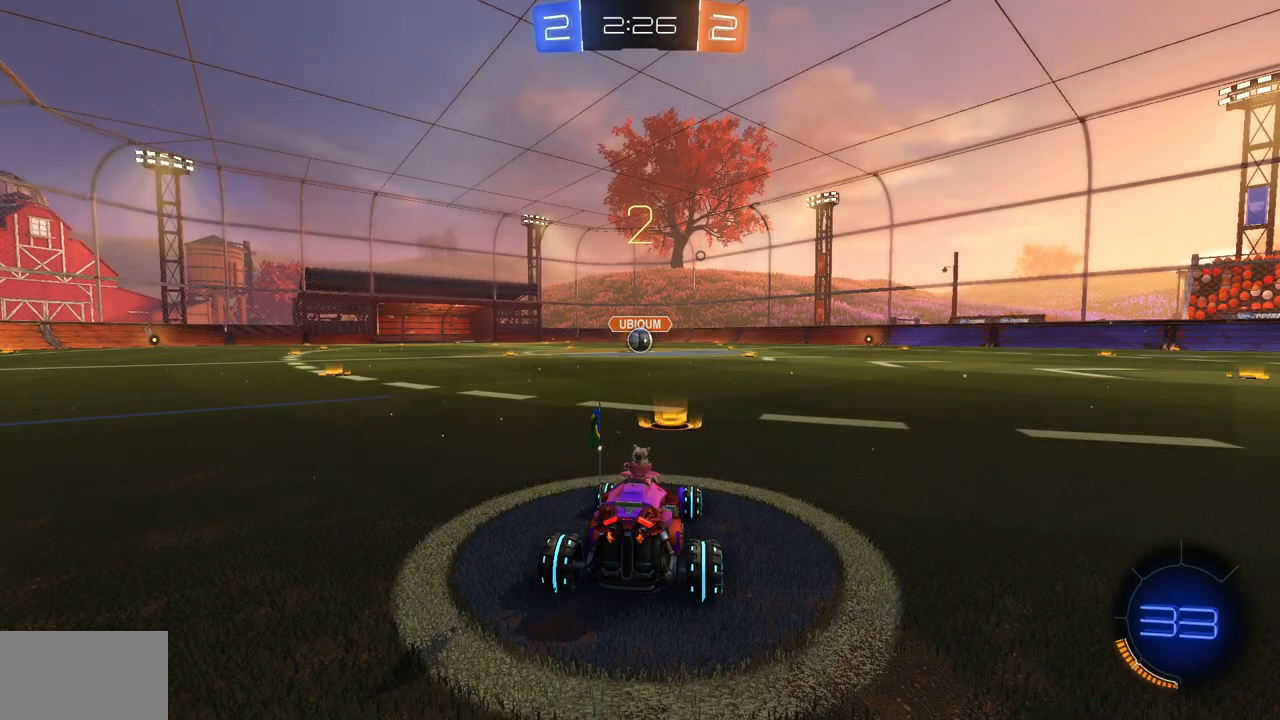
{"keys": ["w"], "mouse": ["left"], "events": []}
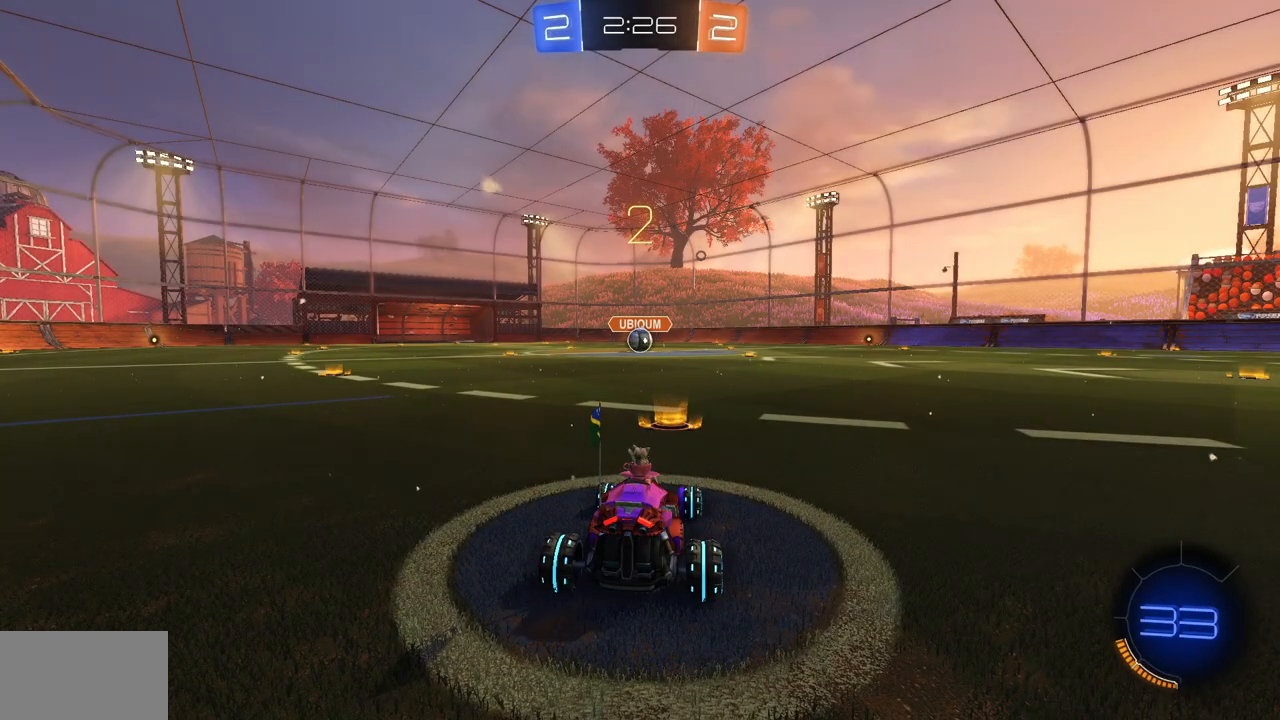
{"keys": ["w"], "mouse": ["left"], "events": []}
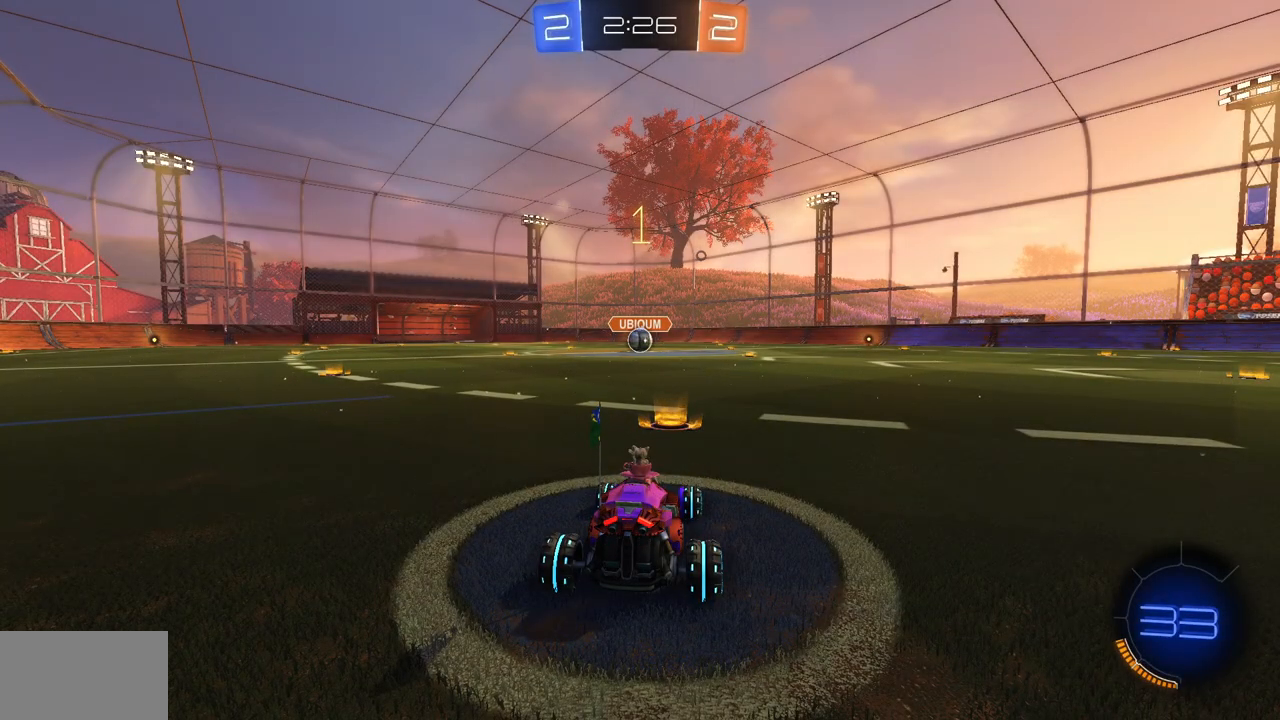
{"keys": ["w"], "mouse": ["left"], "events": []}
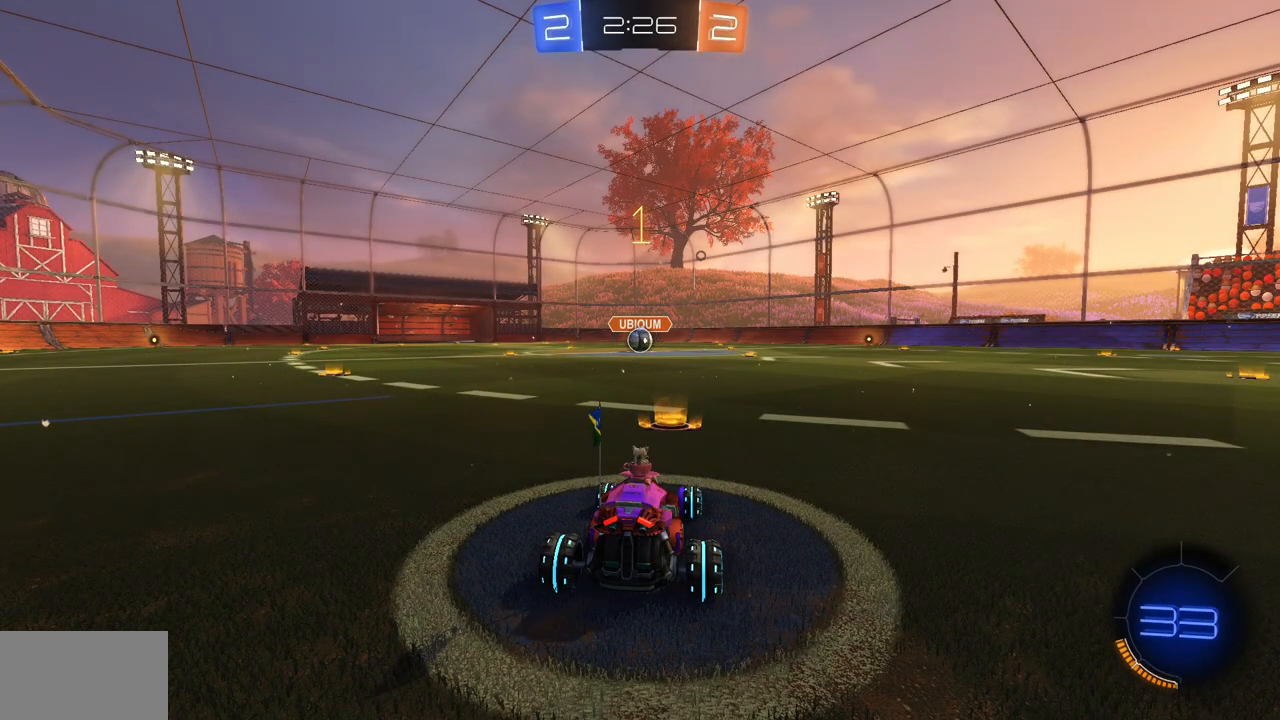
{"keys": ["w"], "mouse": ["left"], "events": []}
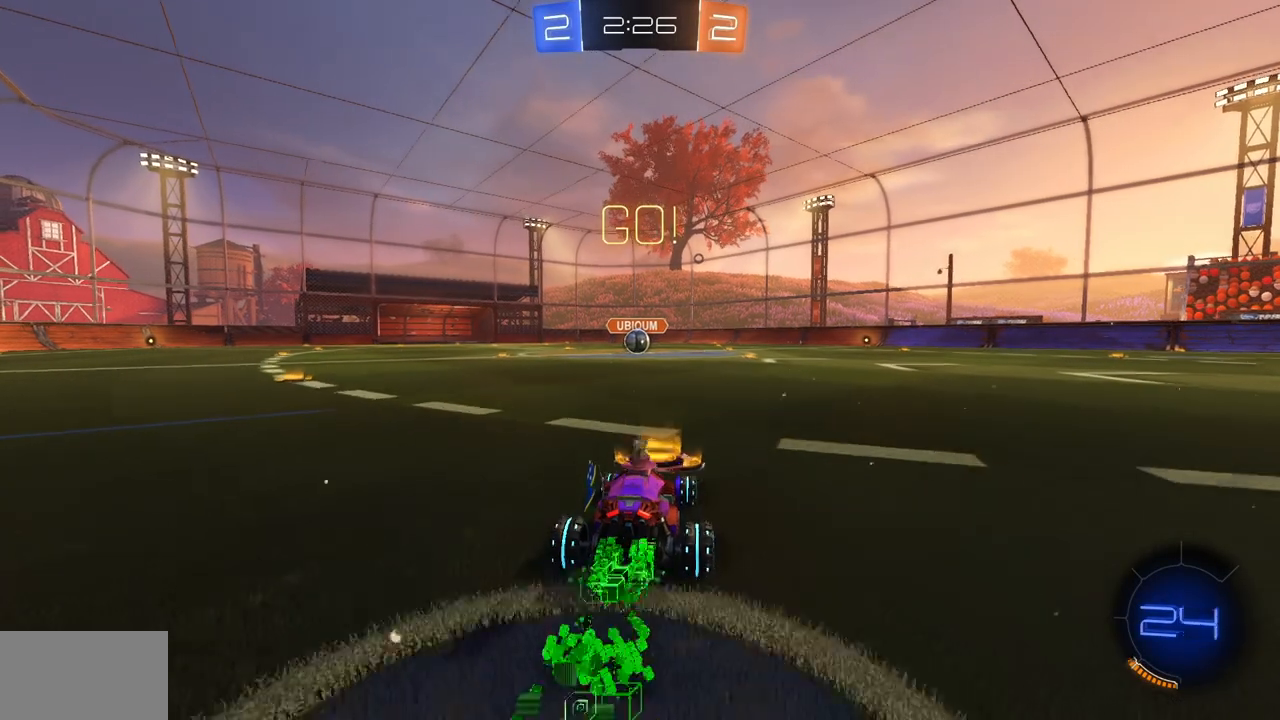
{"keys": ["w"], "mouse": ["left"], "events": []}
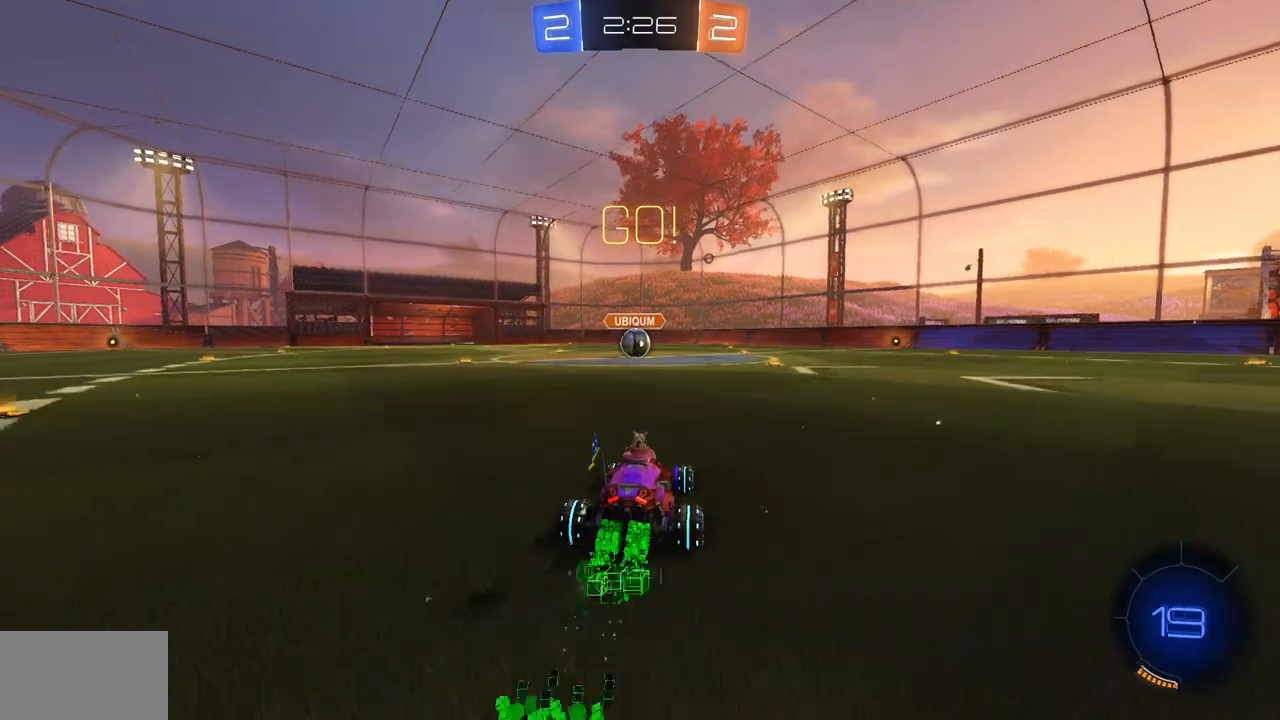
{"keys": ["w"], "mouse": ["left"], "events": []}
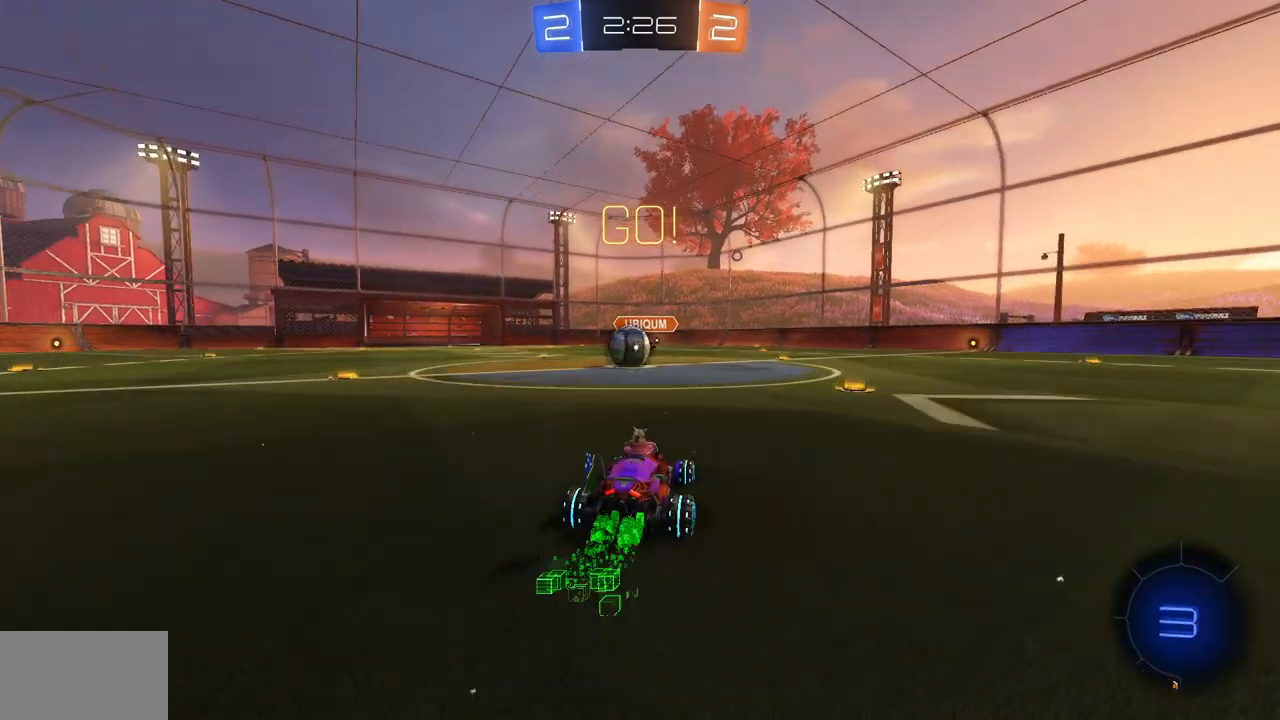
{"keys": ["a", "w"], "mouse": ["right"], "events": [[67, "a", "down"], [200, "a", "up"], [284, "mouse_left", "up"], [350, "mouse_right", "down"], [450, "mouse_right", "up"], [467, "a", "down"], [500, "mouse_right", "down"]]}
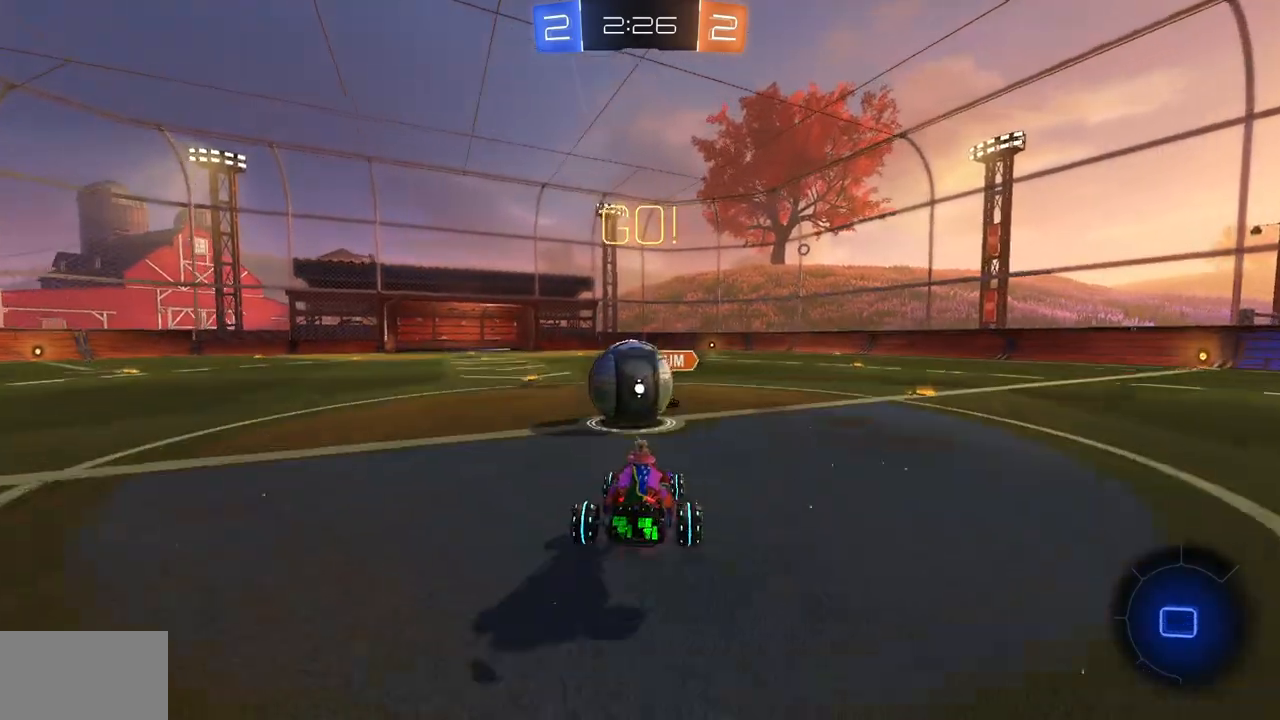
{"keys": ["w"], "mouse": [], "events": [[101, "a", "up"], [101, "mouse_right", "up"]]}
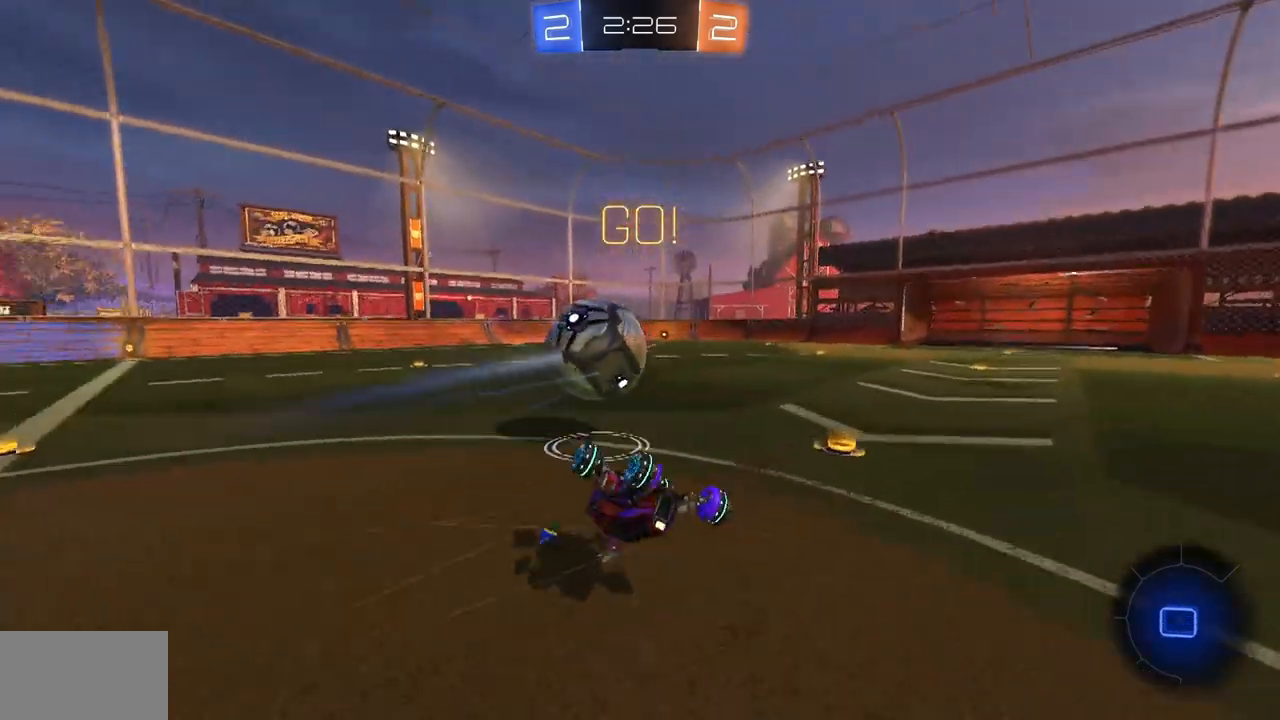
{"keys": ["w"], "mouse": [], "events": []}
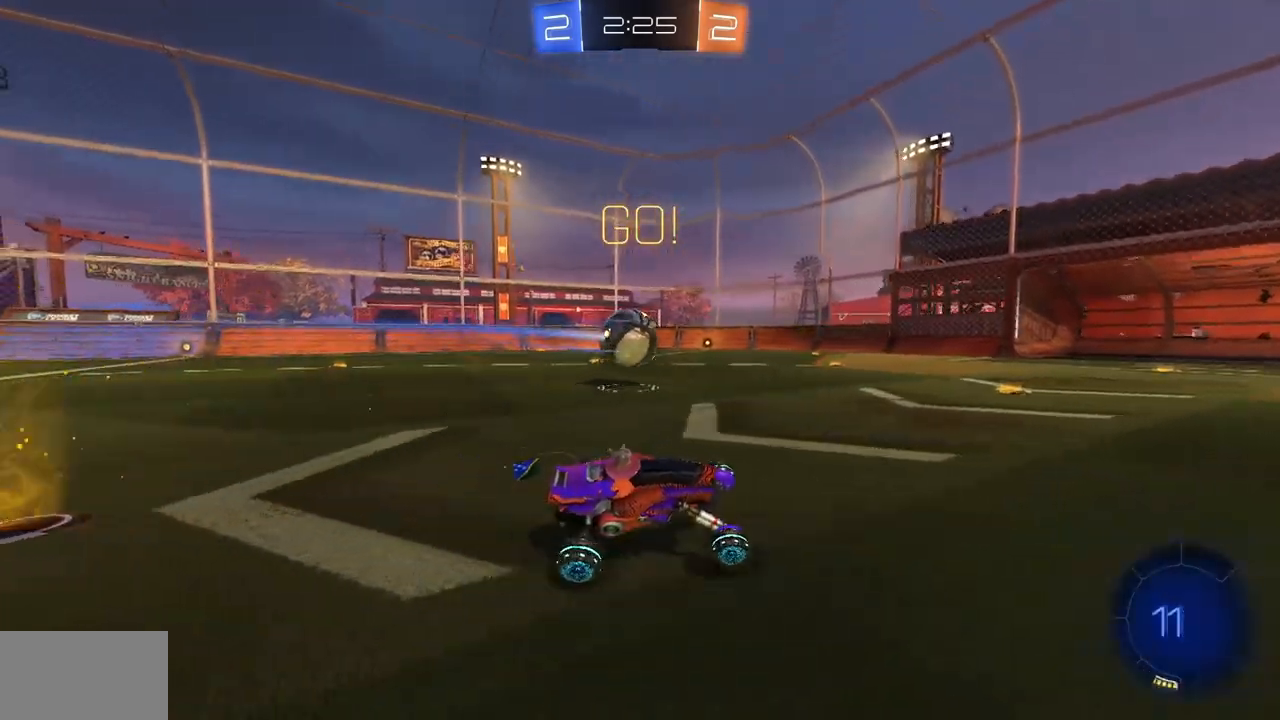
{"keys": ["a", "w"], "mouse": ["left"], "events": [[167, "mouse_left", "down"], [201, "a", "down"]]}
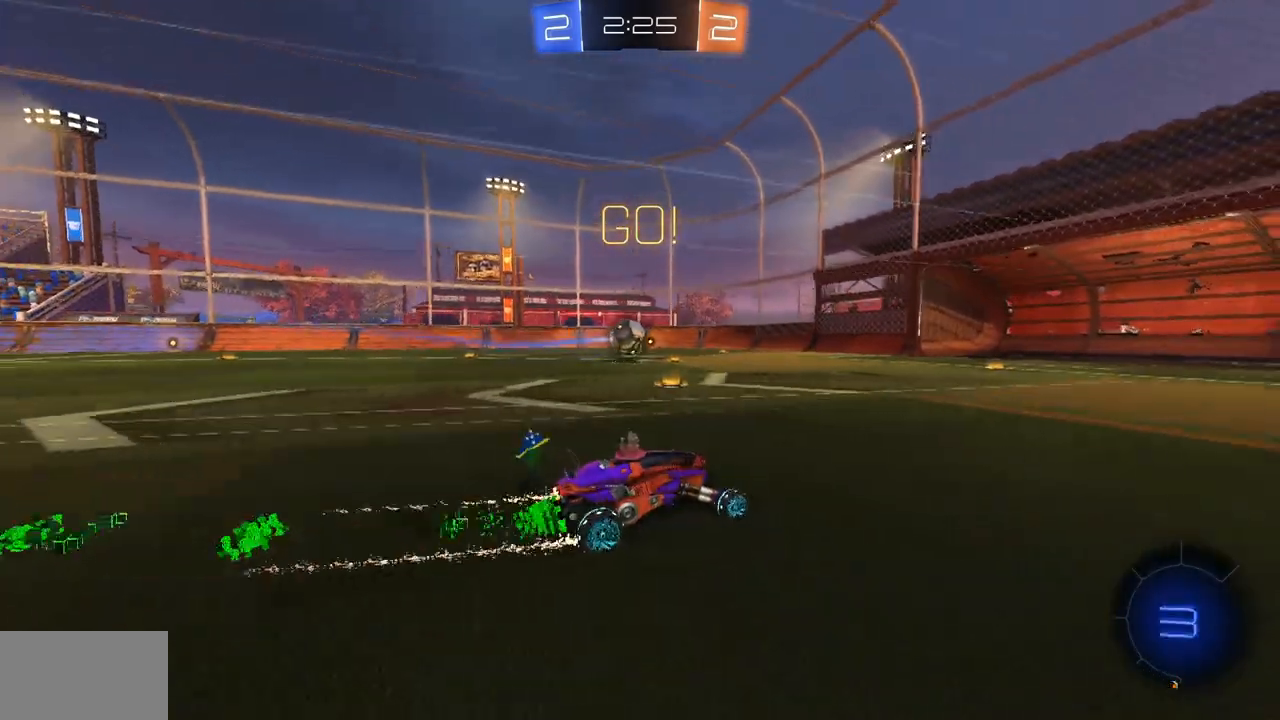
{"keys": ["a", "w"], "mouse": ["left"], "events": []}